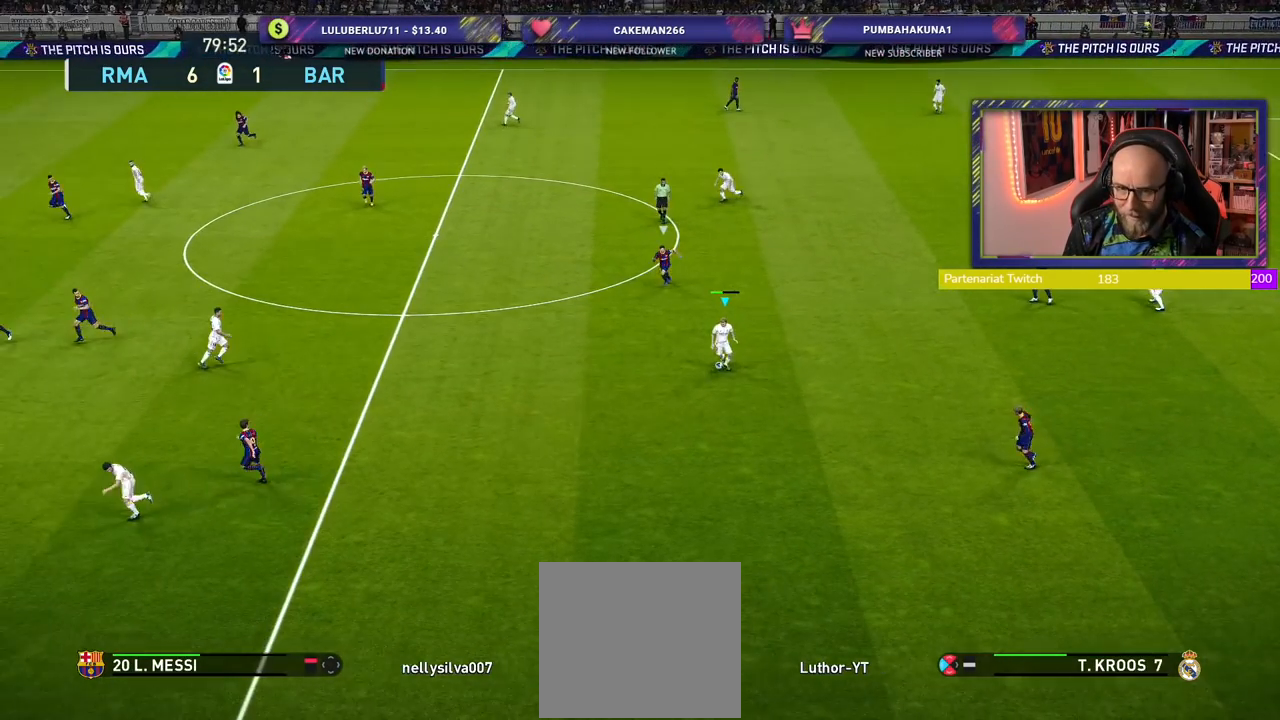
Gameplay with a controller (PlayStation layout); each line is a JSON object with the inputs held at the frame after it. "events" lists button and stick changes between this image and that frame as [ms after this image, input, new state], when the widget could be followed in between.
{"buttons": [], "left_stick": "center", "right_stick": "center", "events": [[140, "CROSS", "down"], [300, "CROSS", "up"], [460, "left_stick", "center"]]}
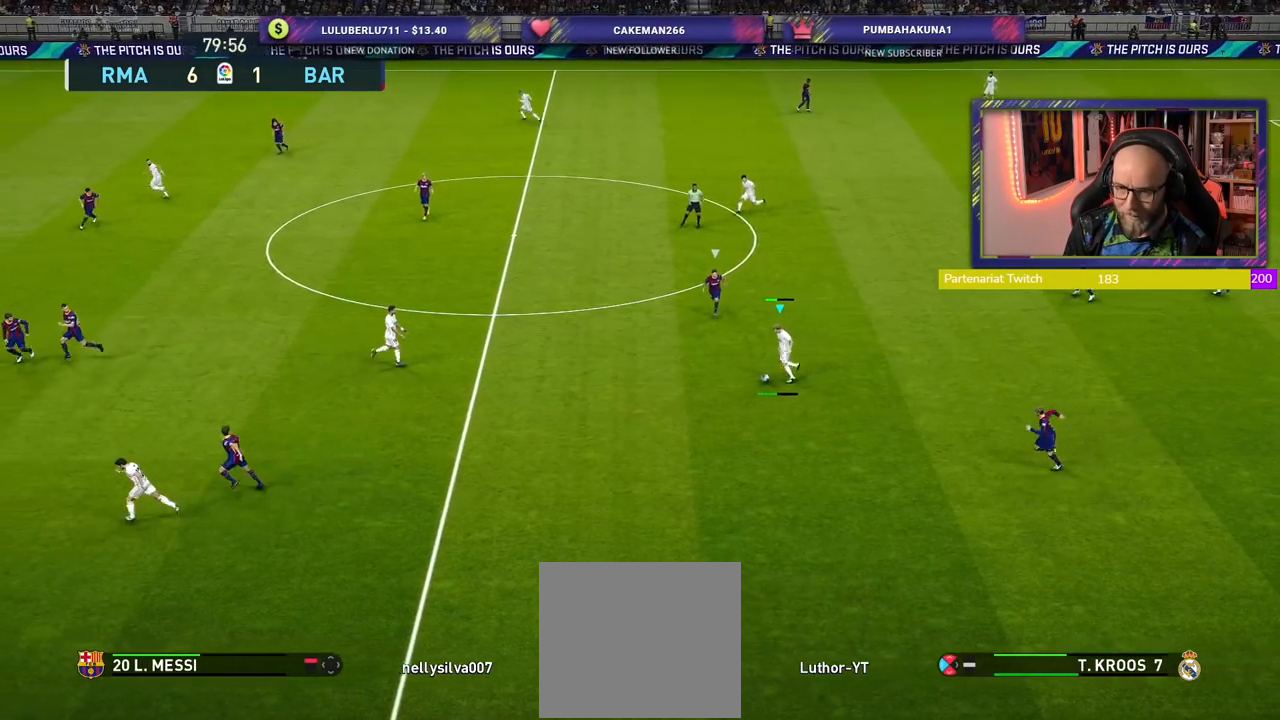
{"buttons": [], "left_stick": "up-left", "right_stick": "center", "events": [[400, "left_stick", "up-left"]]}
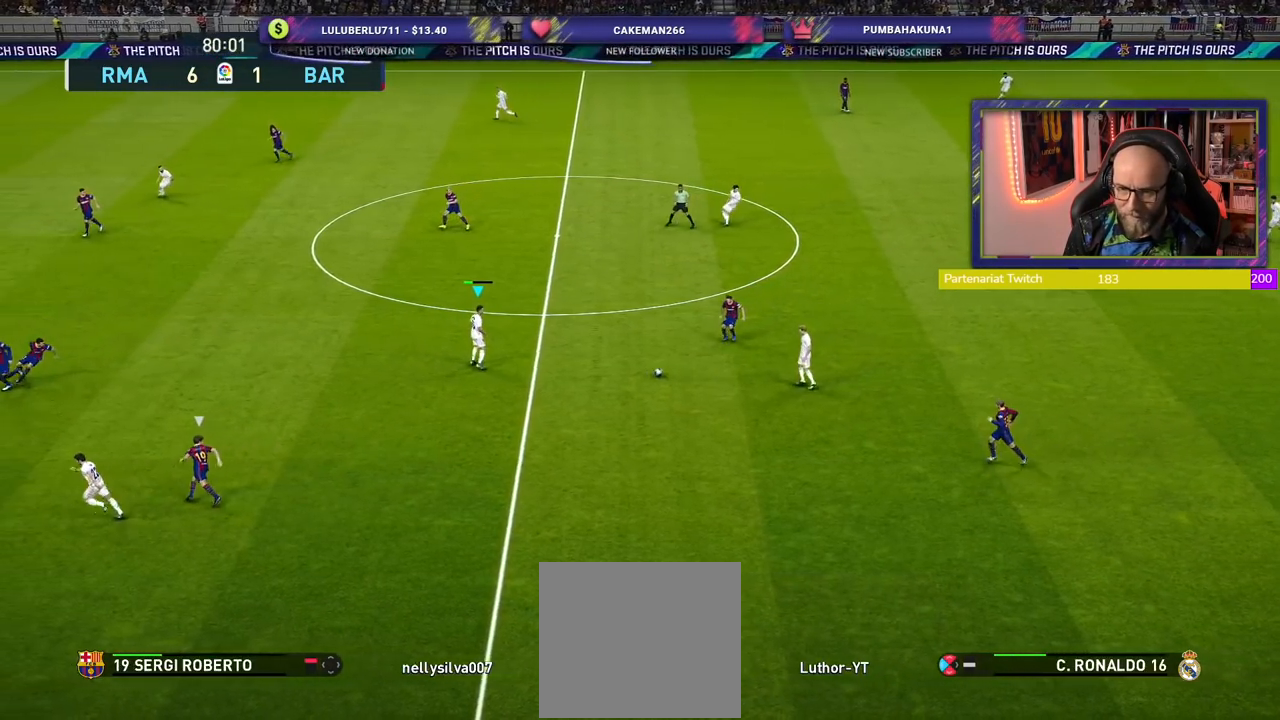
{"buttons": [], "left_stick": "up-left", "right_stick": "center", "events": []}
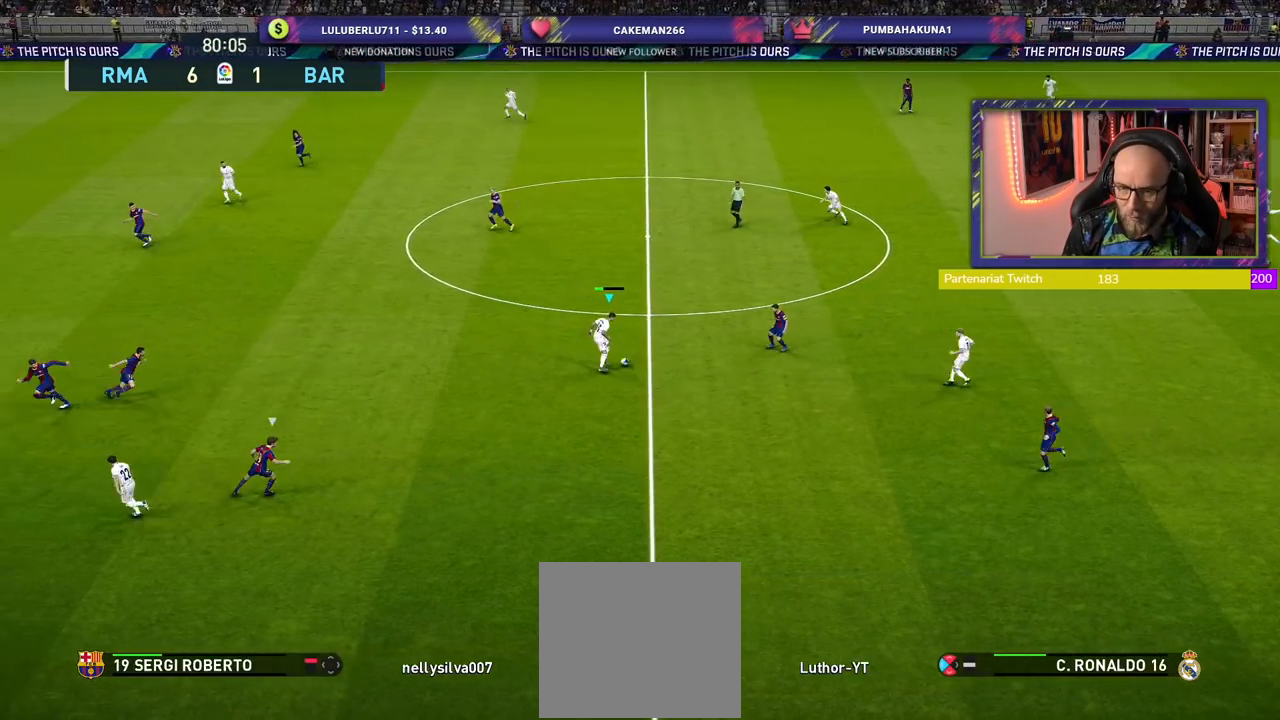
{"buttons": [], "left_stick": "left", "right_stick": "center", "events": [[140, "left_stick", "left"]]}
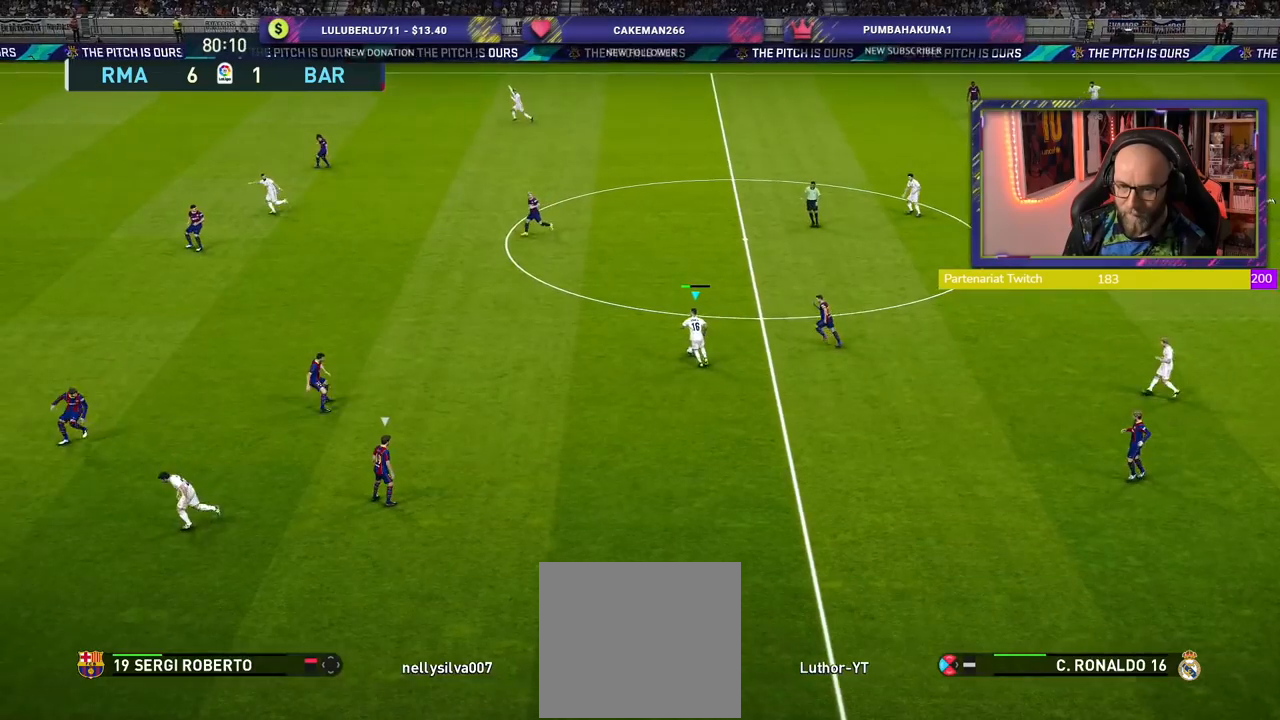
{"buttons": [], "left_stick": "center", "right_stick": "center", "events": [[20, "CROSS", "down"], [100, "left_stick", "up-left"], [240, "CROSS", "up"], [340, "left_stick", "center"]]}
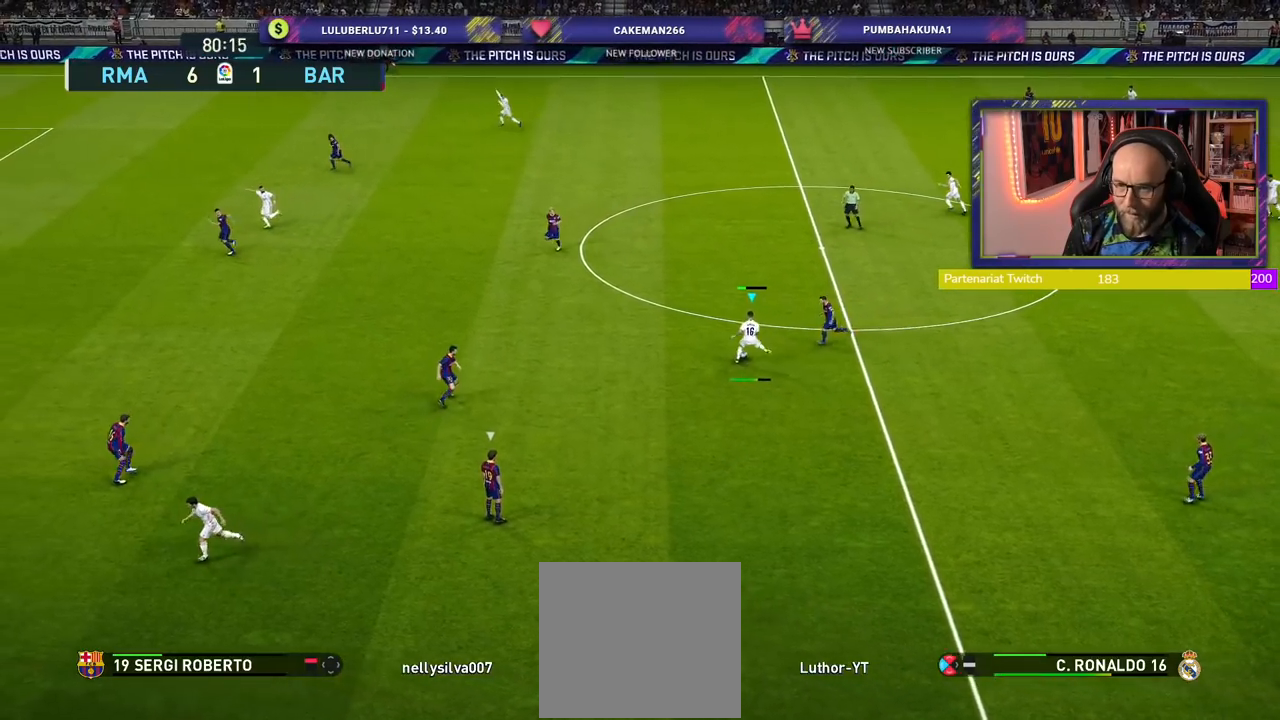
{"buttons": [], "left_stick": "down-right", "right_stick": "center", "events": [[220, "left_stick", "down-right"]]}
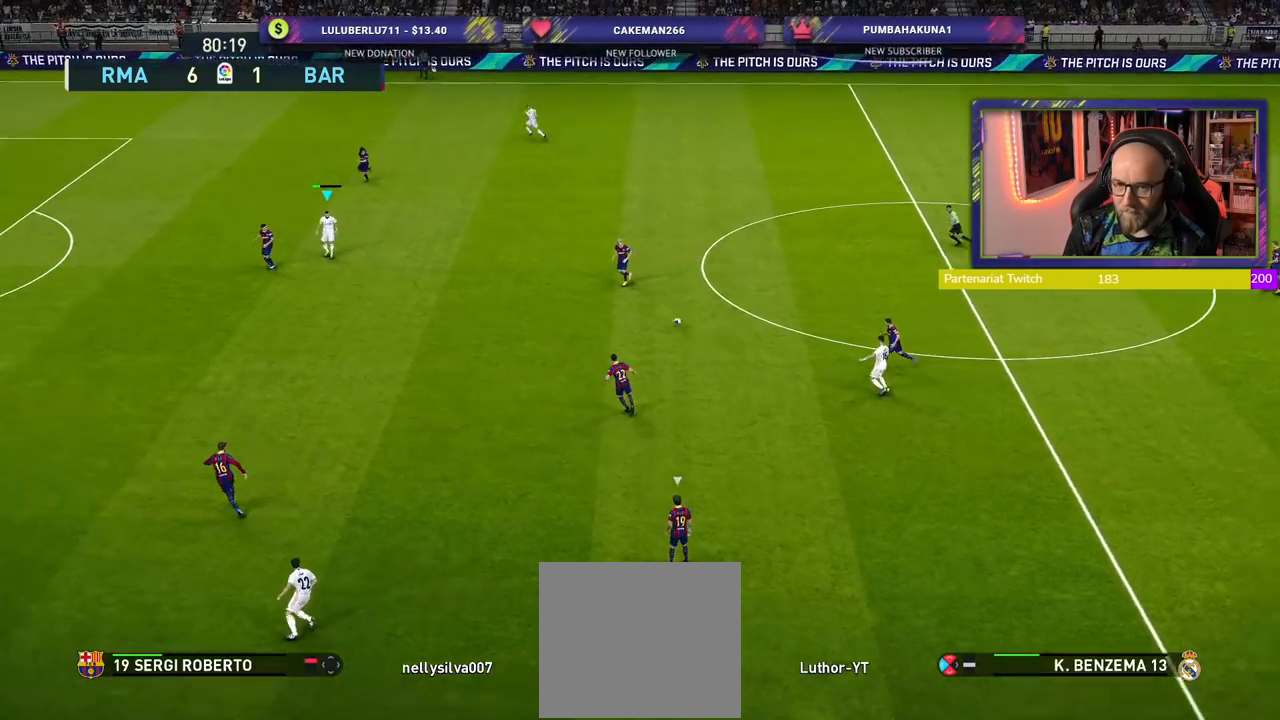
{"buttons": [], "left_stick": "up", "right_stick": "center", "events": [[40, "left_stick", "center"], [420, "left_stick", "up"]]}
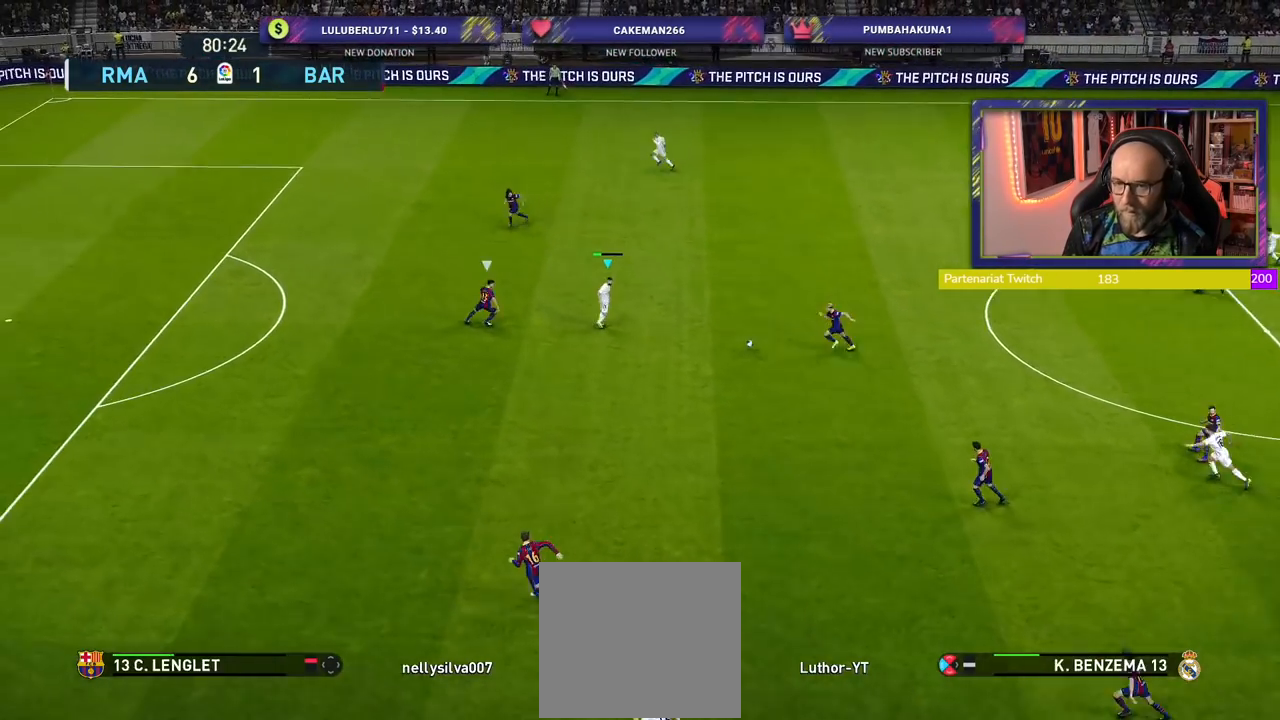
{"buttons": [], "left_stick": "up", "right_stick": "center", "events": [[260, "CROSS", "down"], [260, "L1", "down"], [420, "CROSS", "up"], [420, "L1", "up"]]}
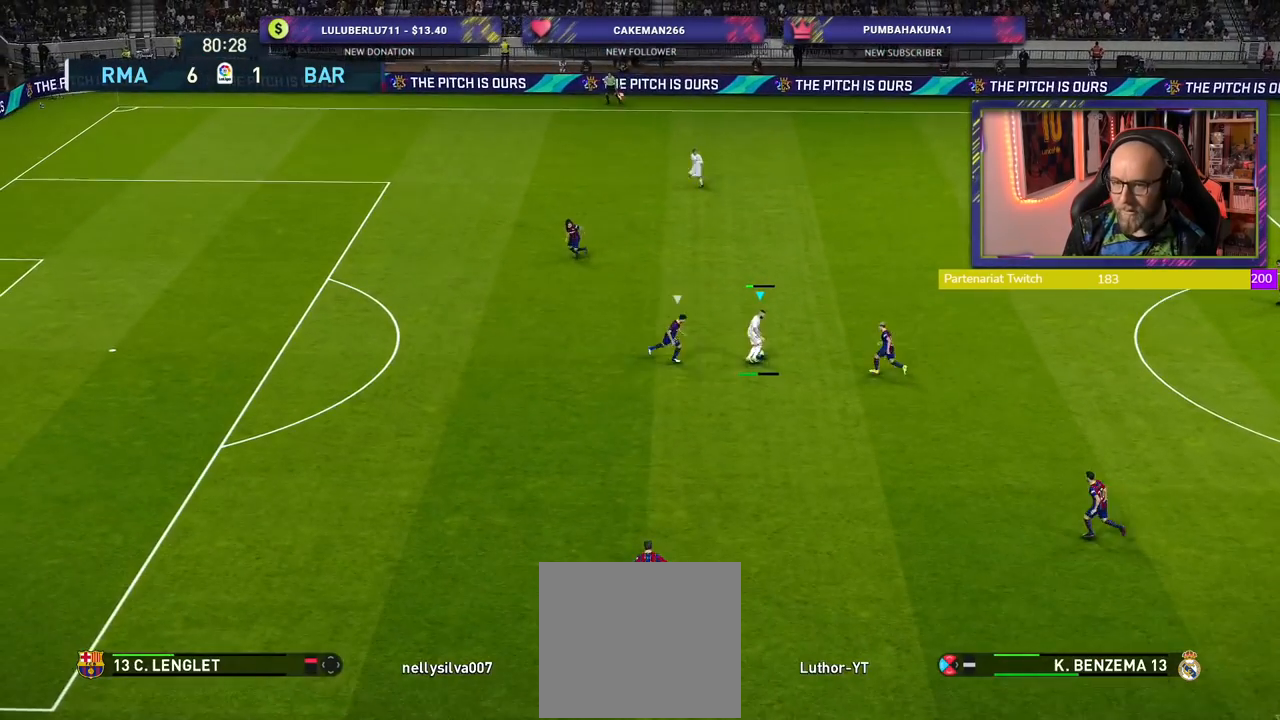
{"buttons": [], "left_stick": "center", "right_stick": "center", "events": [[100, "left_stick", "center"]]}
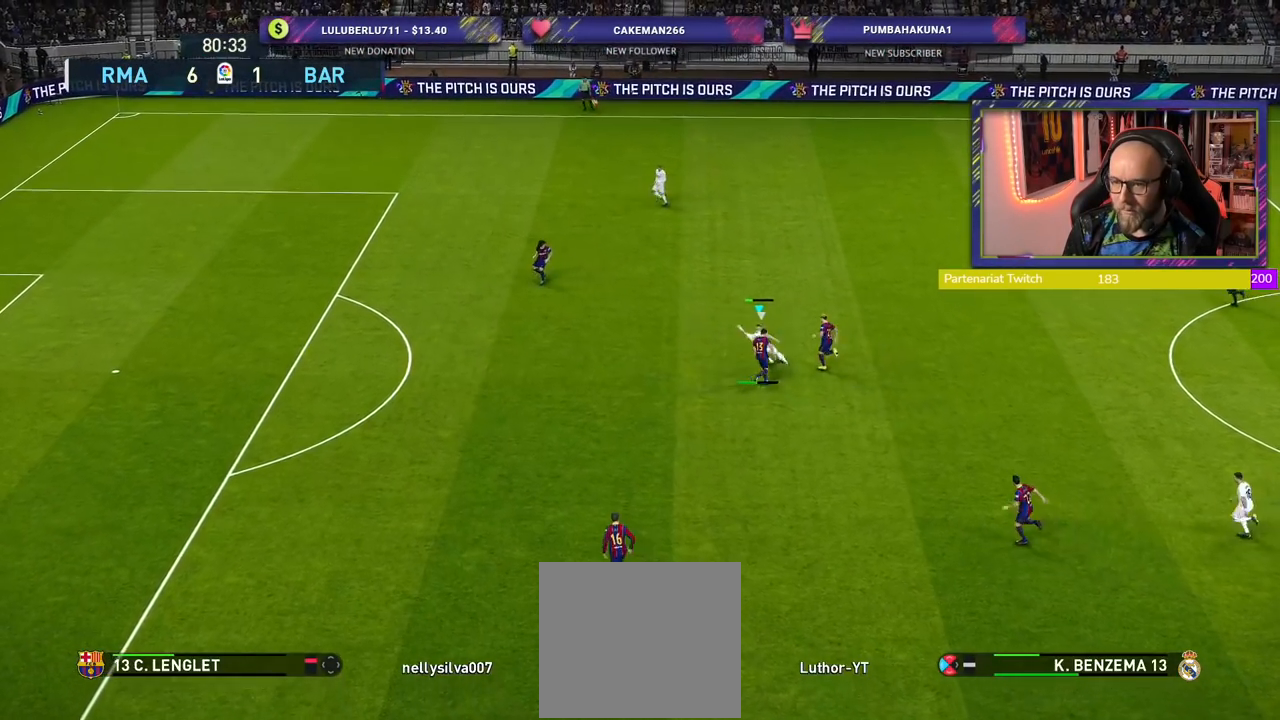
{"buttons": [], "left_stick": "down-left", "right_stick": "center", "events": [[500, "left_stick", "down-left"]]}
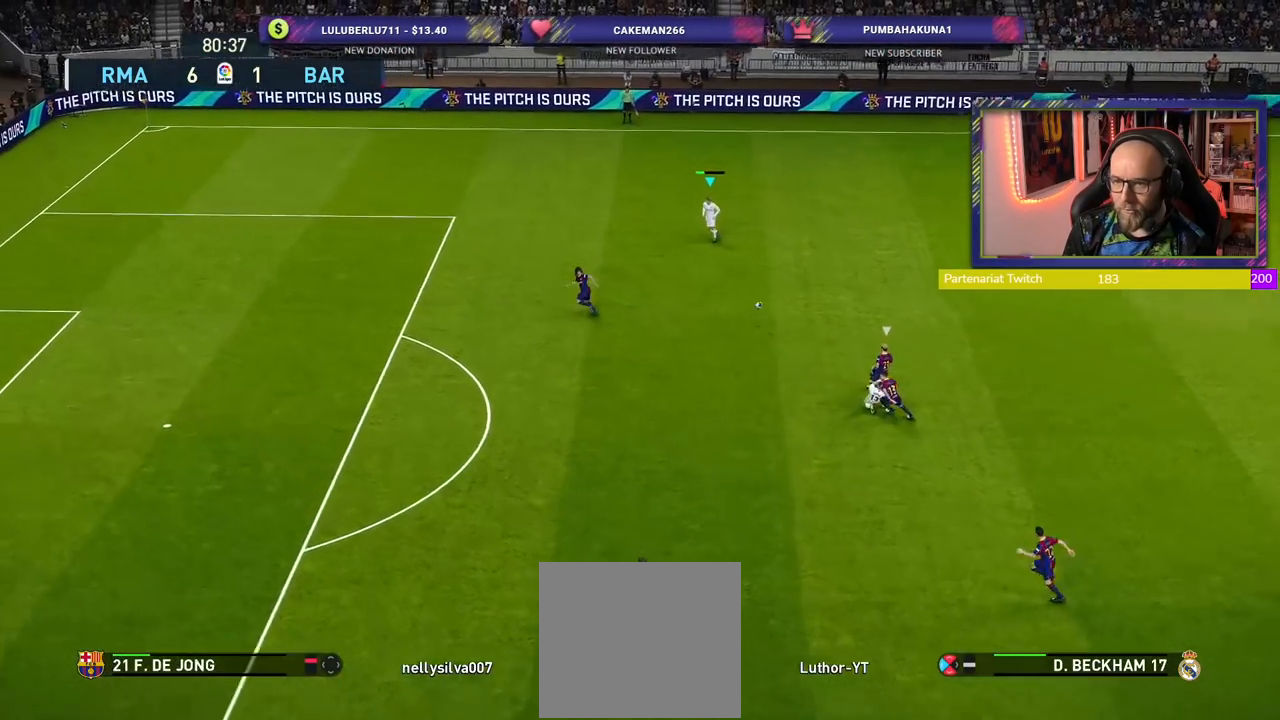
{"buttons": ["R2"], "left_stick": "up-left", "right_stick": "center", "events": [[260, "R2", "down"], [260, "left_stick", "up-left"]]}
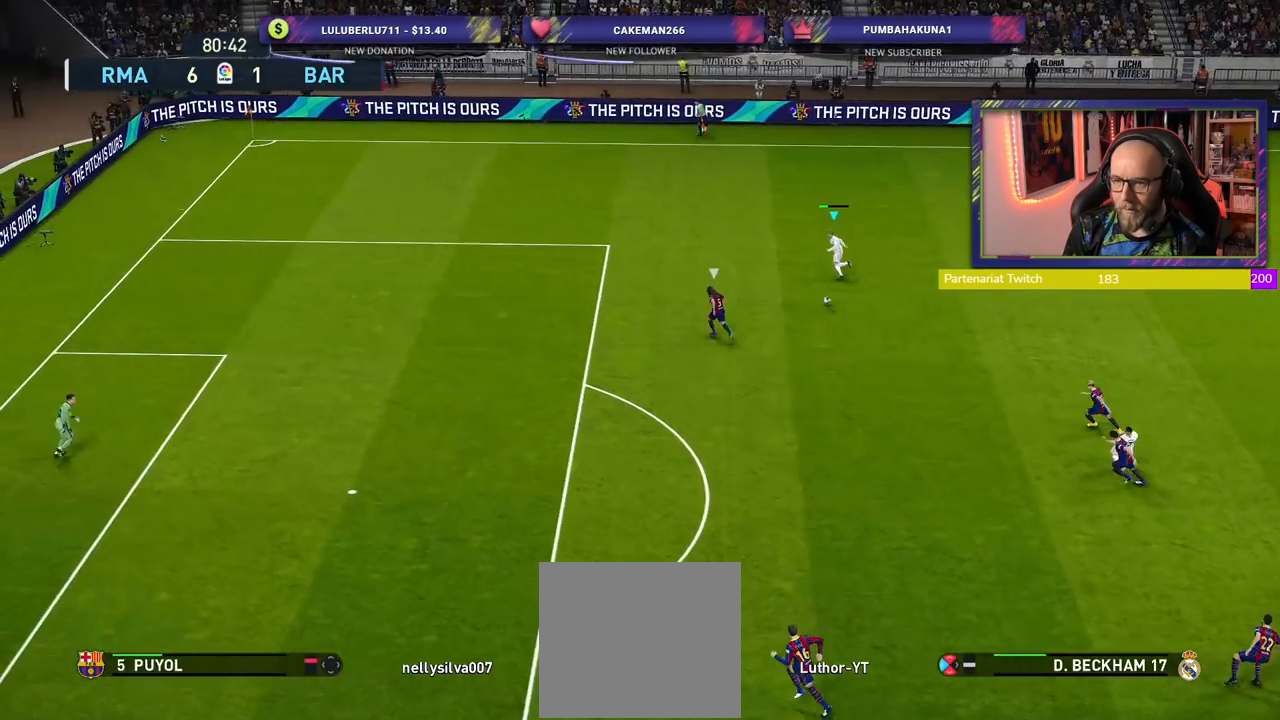
{"buttons": [], "left_stick": "up", "right_stick": "center", "events": [[400, "left_stick", "up"], [440, "R2", "up"]]}
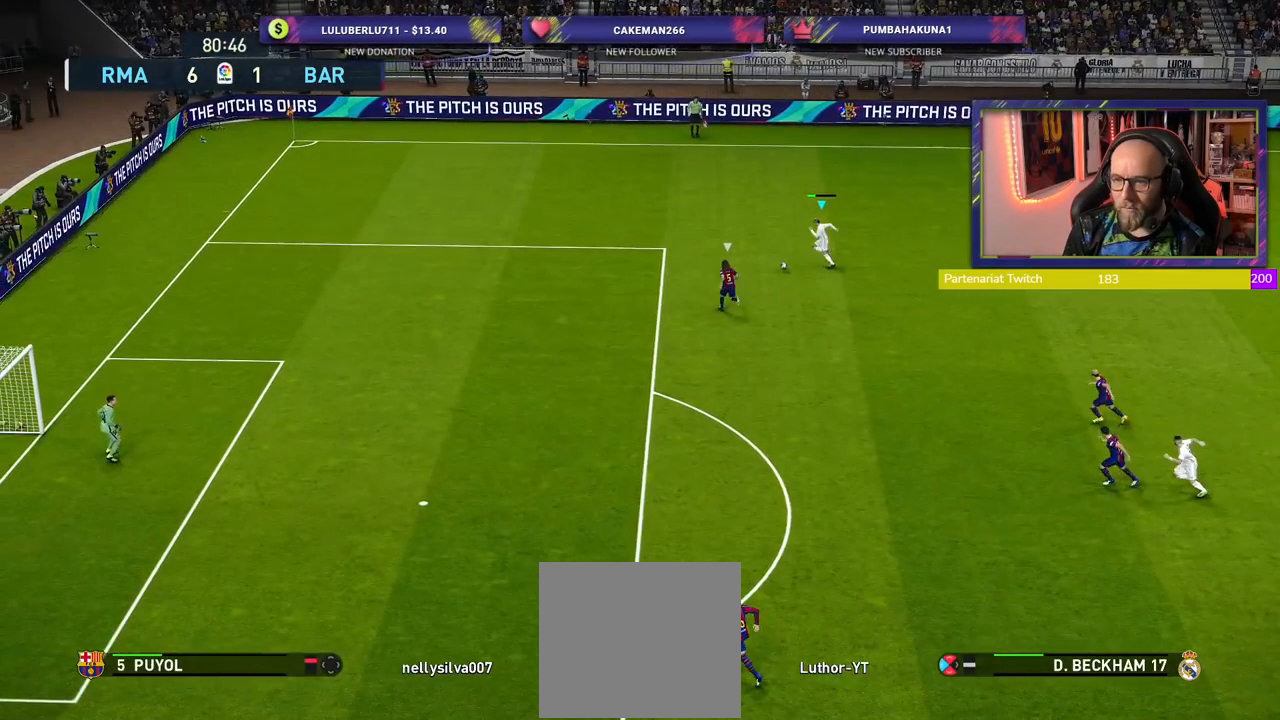
{"buttons": [], "left_stick": "up", "right_stick": "center", "events": [[20, "R2", "down"], [280, "R2", "up"]]}
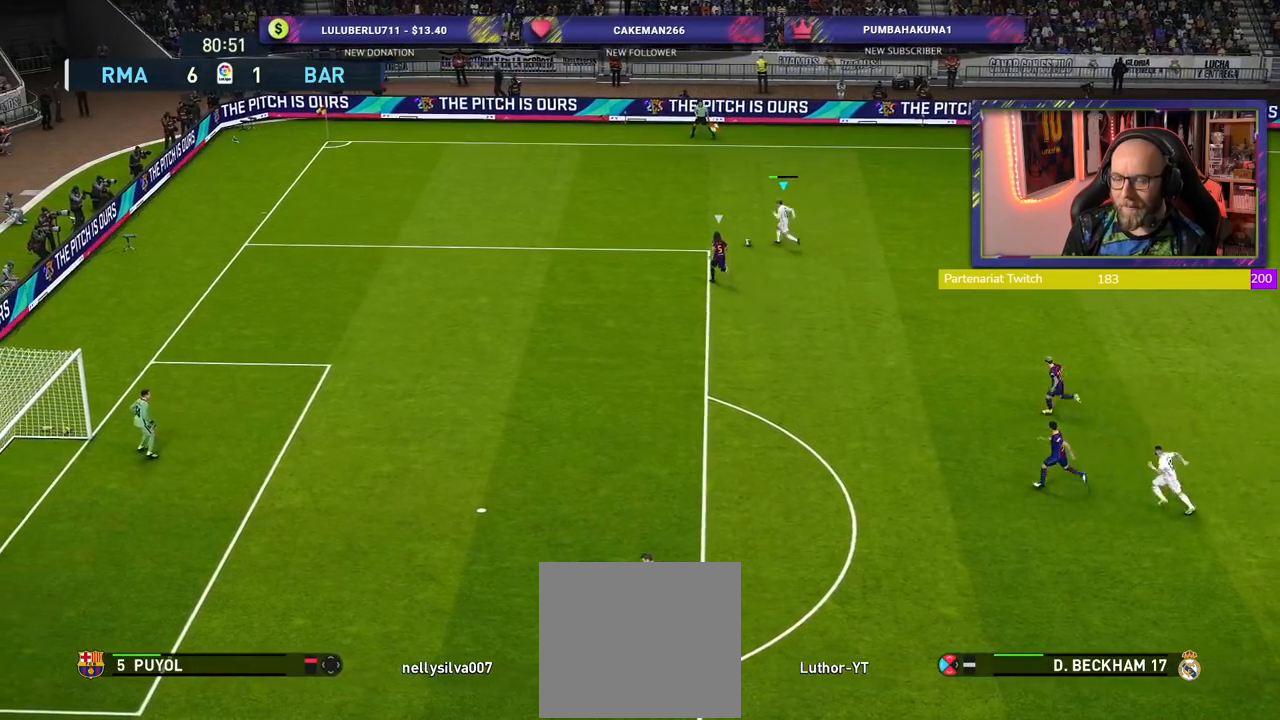
{"buttons": [], "left_stick": "up", "right_stick": "center", "events": []}
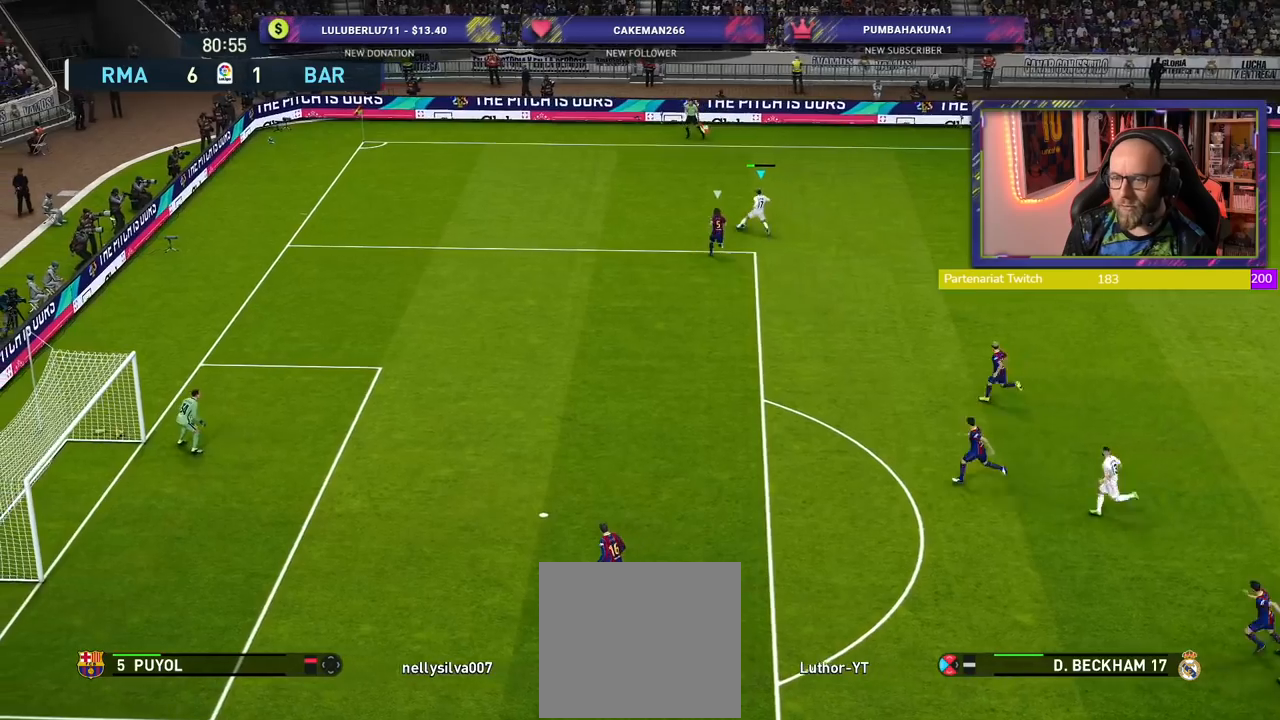
{"buttons": [], "left_stick": "up-left", "right_stick": "center", "events": [[80, "left_stick", "up-right"], [360, "left_stick", "up-left"]]}
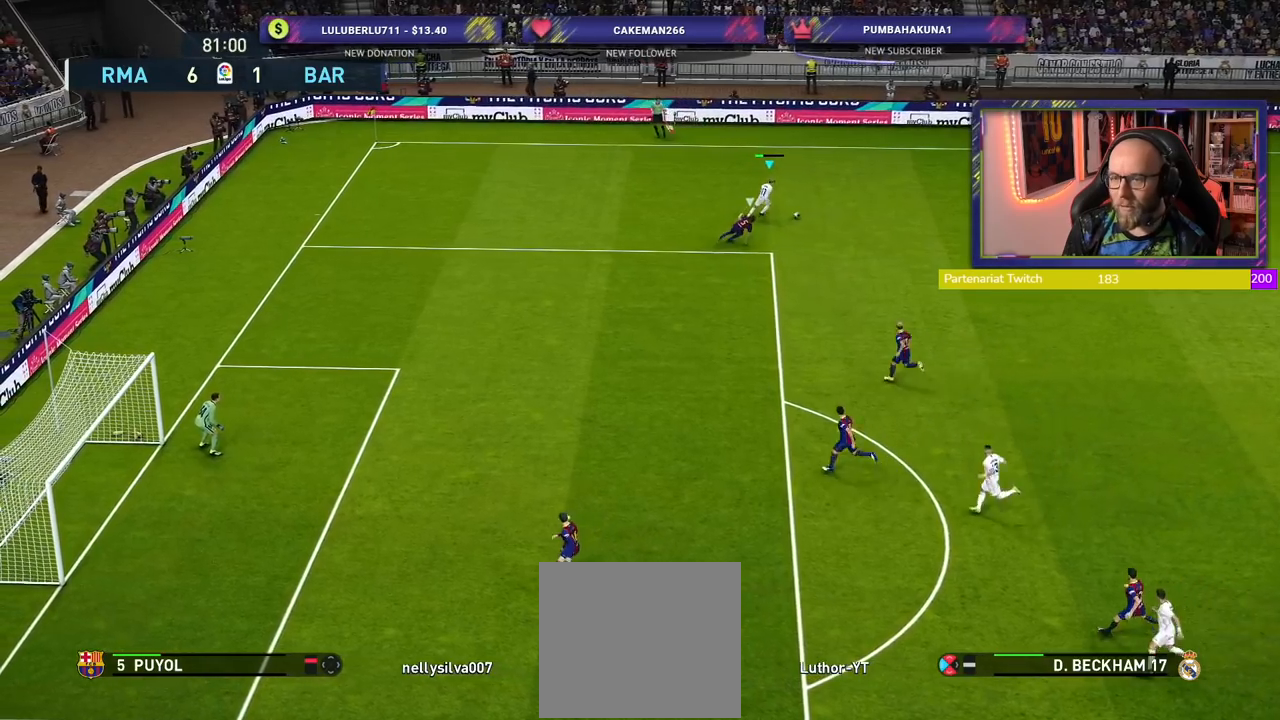
{"buttons": [], "left_stick": "up-left", "right_stick": "center", "events": []}
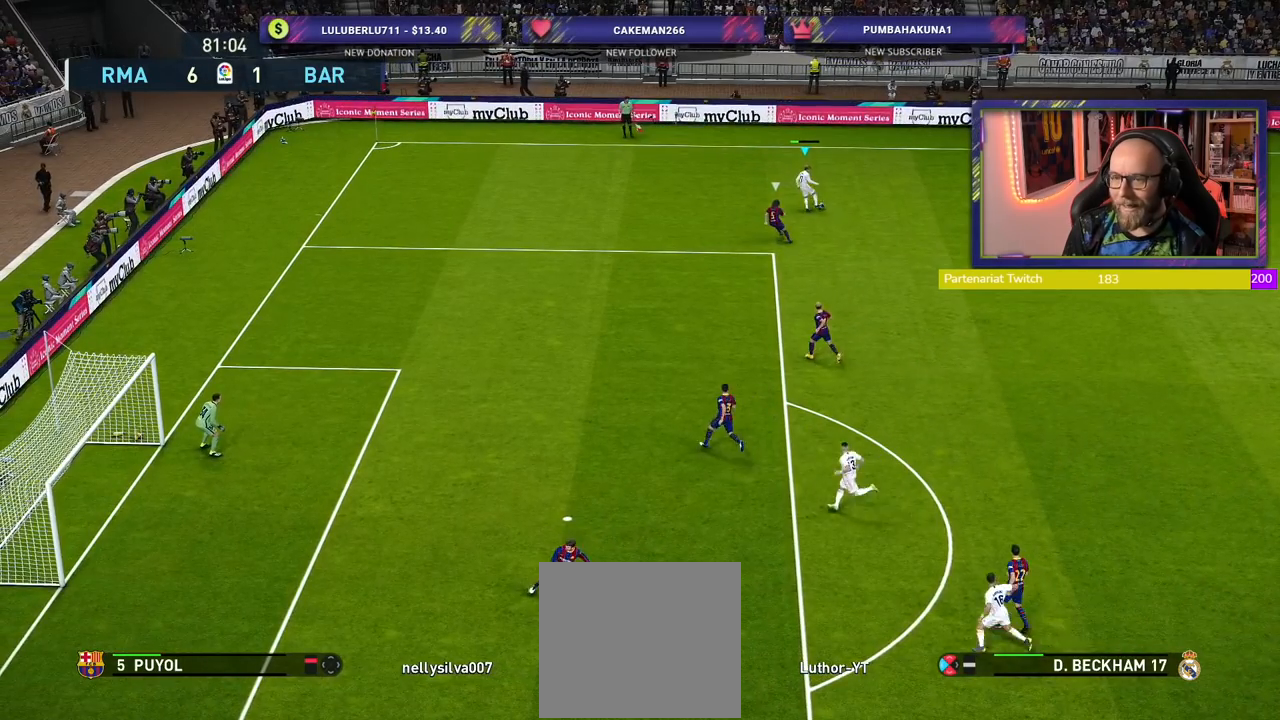
{"buttons": [], "left_stick": "right", "right_stick": "center", "events": [[160, "left_stick", "up-right"], [360, "left_stick", "right"]]}
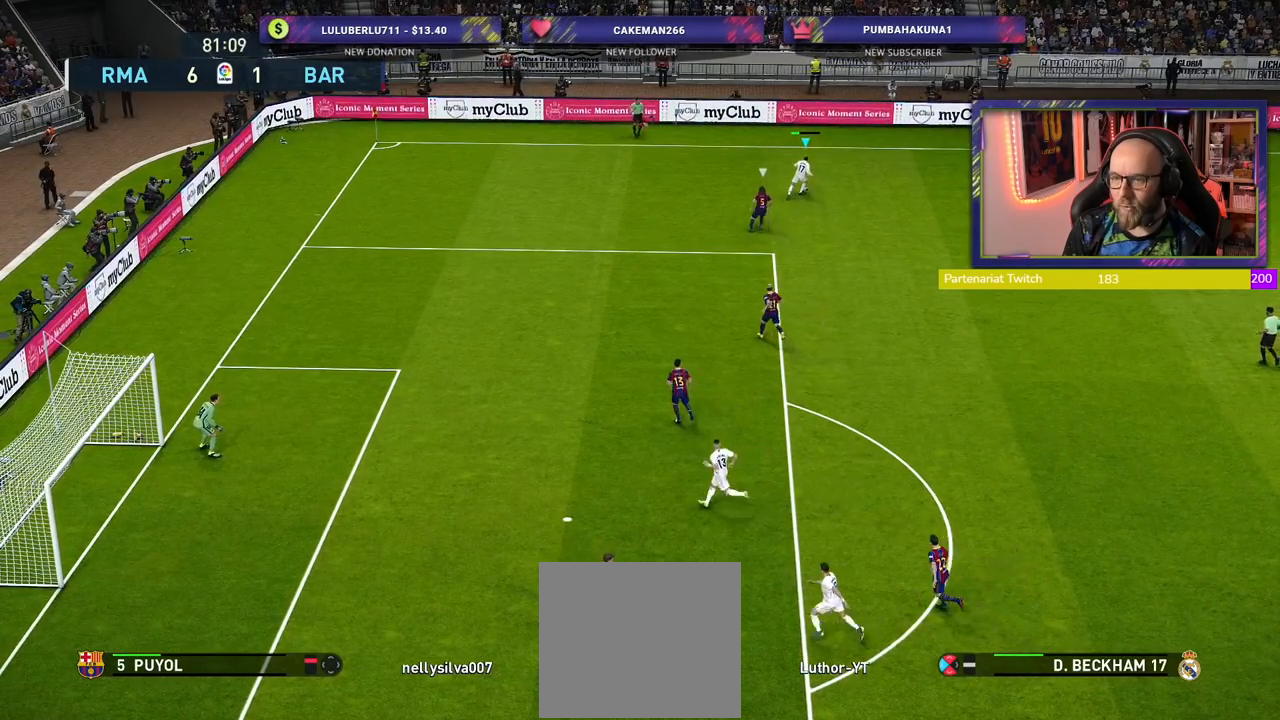
{"buttons": ["R2"], "left_stick": "down-right", "right_stick": "center", "events": [[160, "left_stick", "down-right"], [420, "R2", "down"]]}
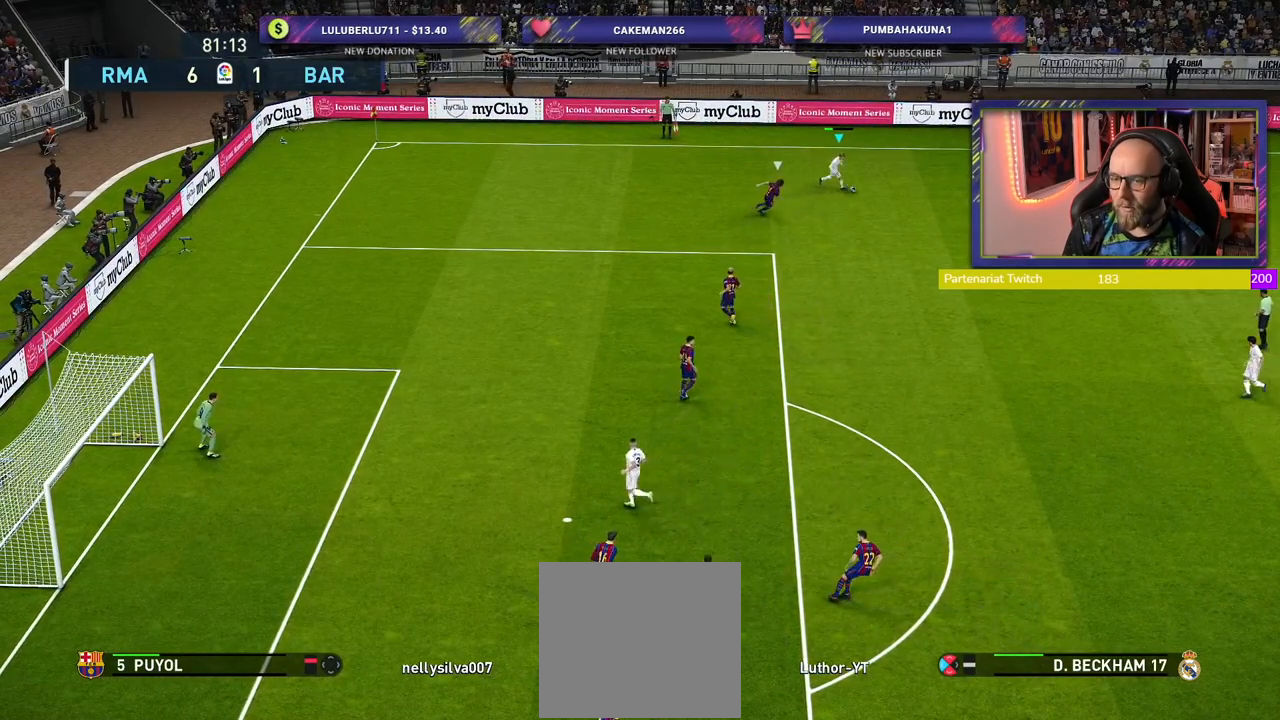
{"buttons": [], "left_stick": "right", "right_stick": "center", "events": [[200, "R2", "up"], [280, "left_stick", "right"]]}
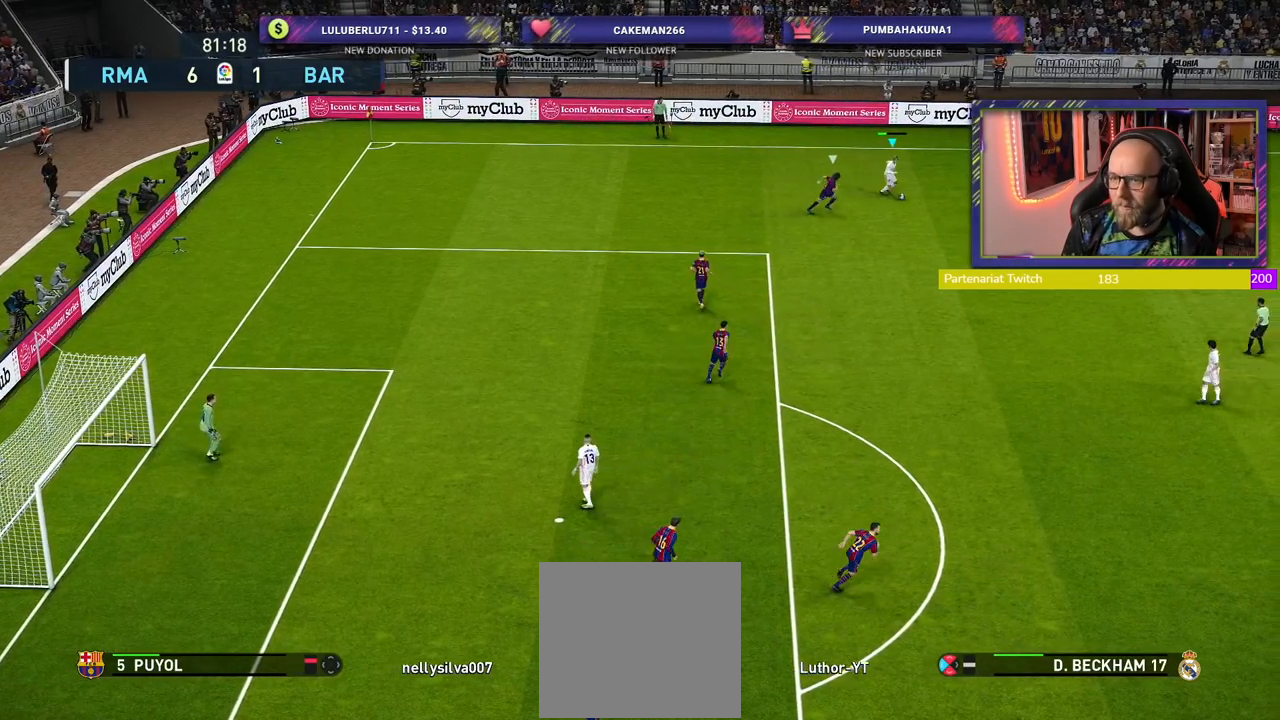
{"buttons": [], "left_stick": "down", "right_stick": "center", "events": [[140, "left_stick", "down-right"], [160, "CROSS", "down"], [260, "left_stick", "down"], [280, "CROSS", "up"]]}
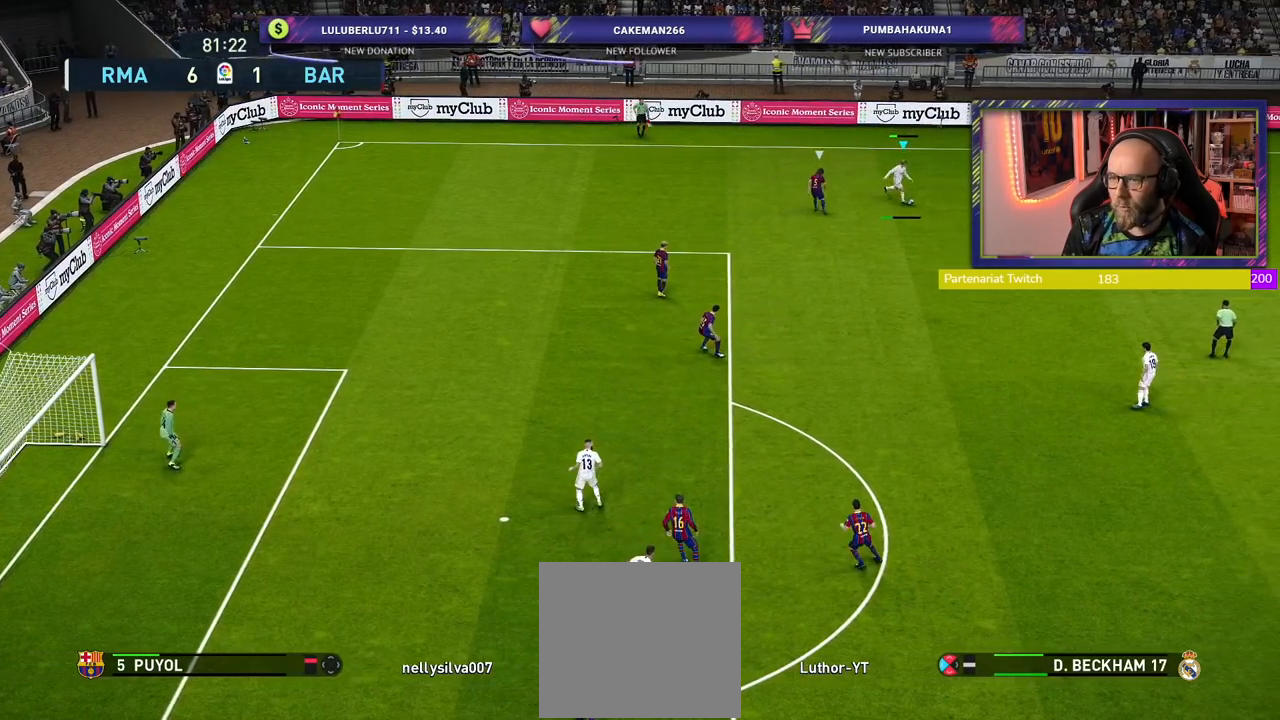
{"buttons": [], "left_stick": "center", "right_stick": "center", "events": [[40, "left_stick", "center"]]}
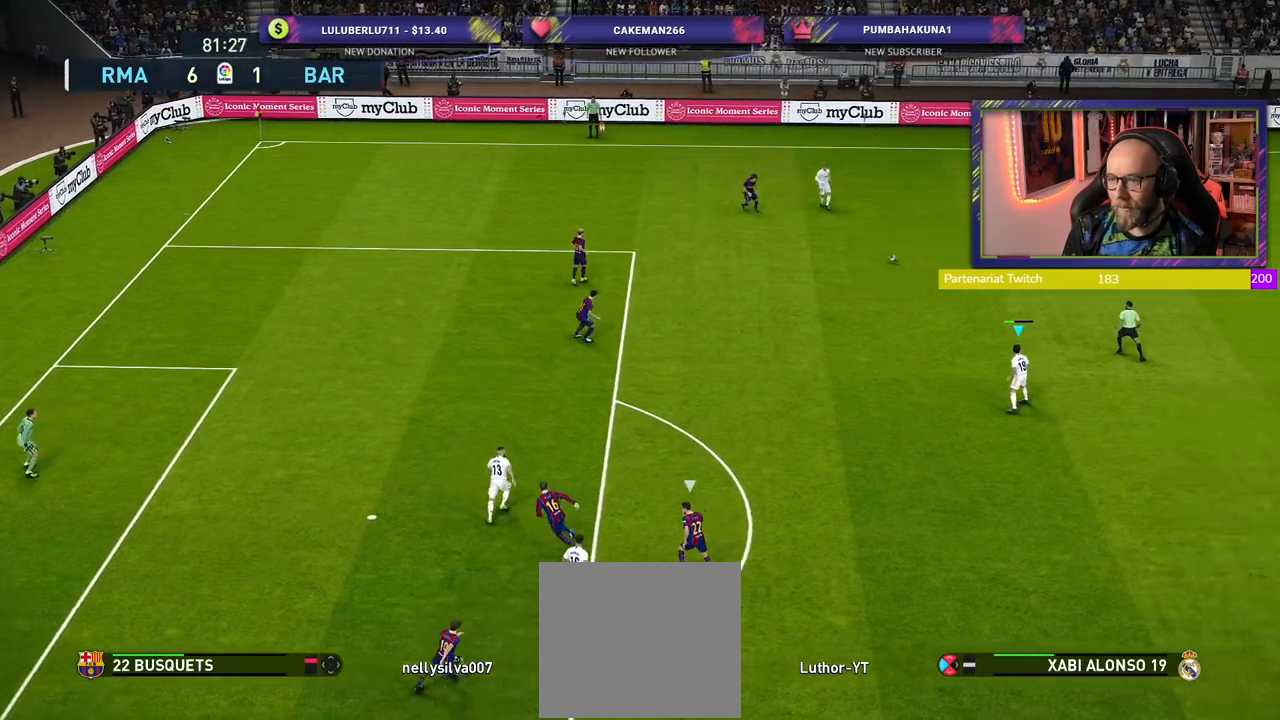
{"buttons": [], "left_stick": "down-left", "right_stick": "center", "events": [[20, "left_stick", "left"], [300, "left_stick", "down-left"]]}
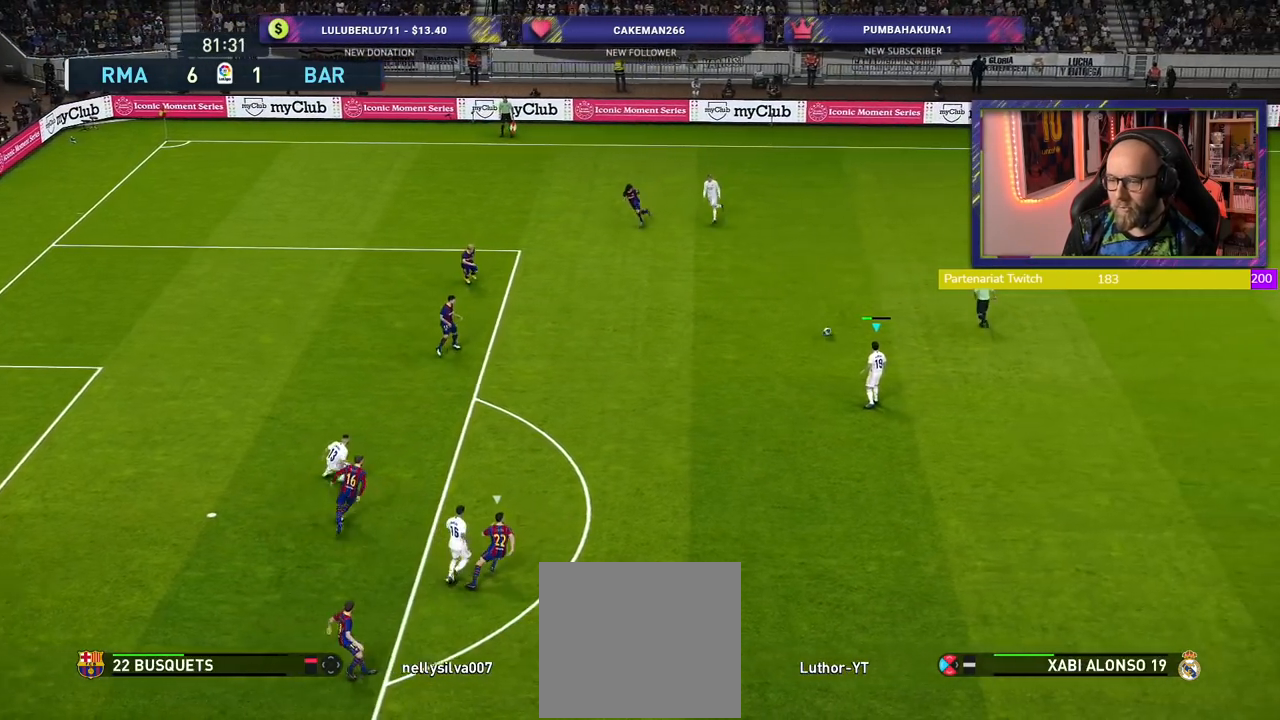
{"buttons": [], "left_stick": "left", "right_stick": "center", "events": [[280, "left_stick", "left"]]}
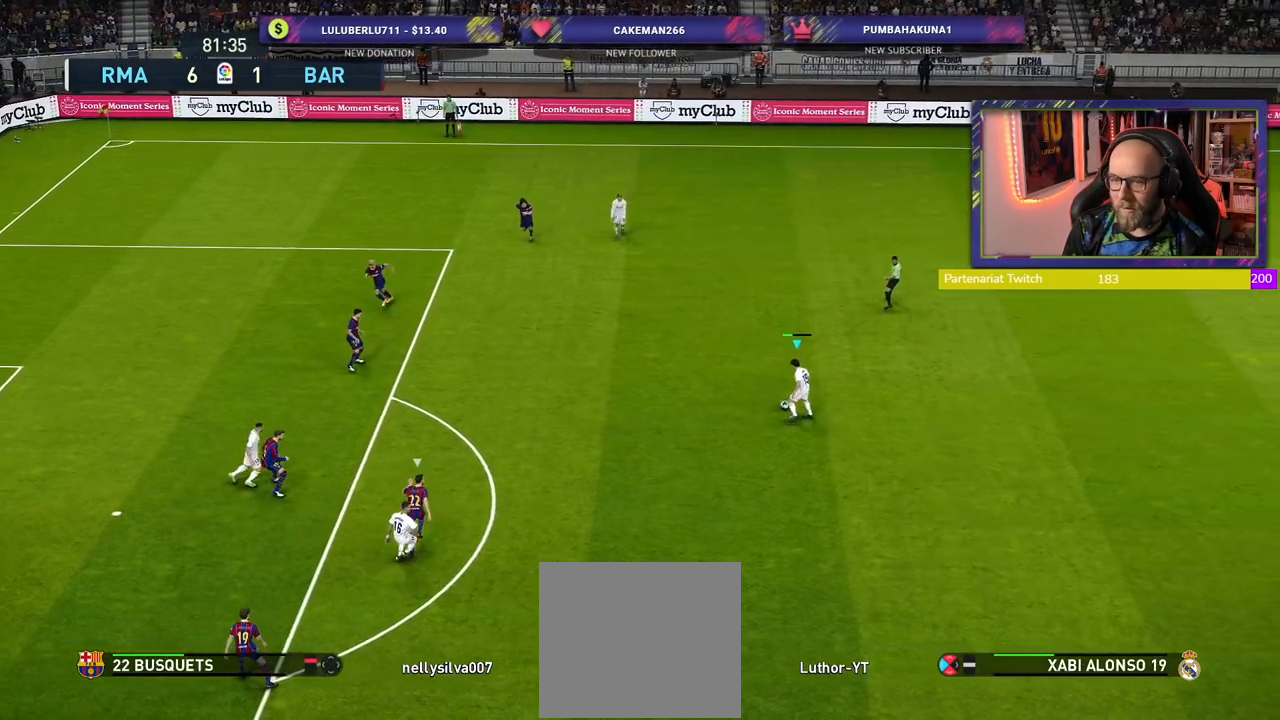
{"buttons": [], "left_stick": "left", "right_stick": "center", "events": [[120, "left_stick", "center"], [160, "right_stick", "right"], [360, "right_stick", "center"], [380, "left_stick", "up-left"], [480, "left_stick", "left"]]}
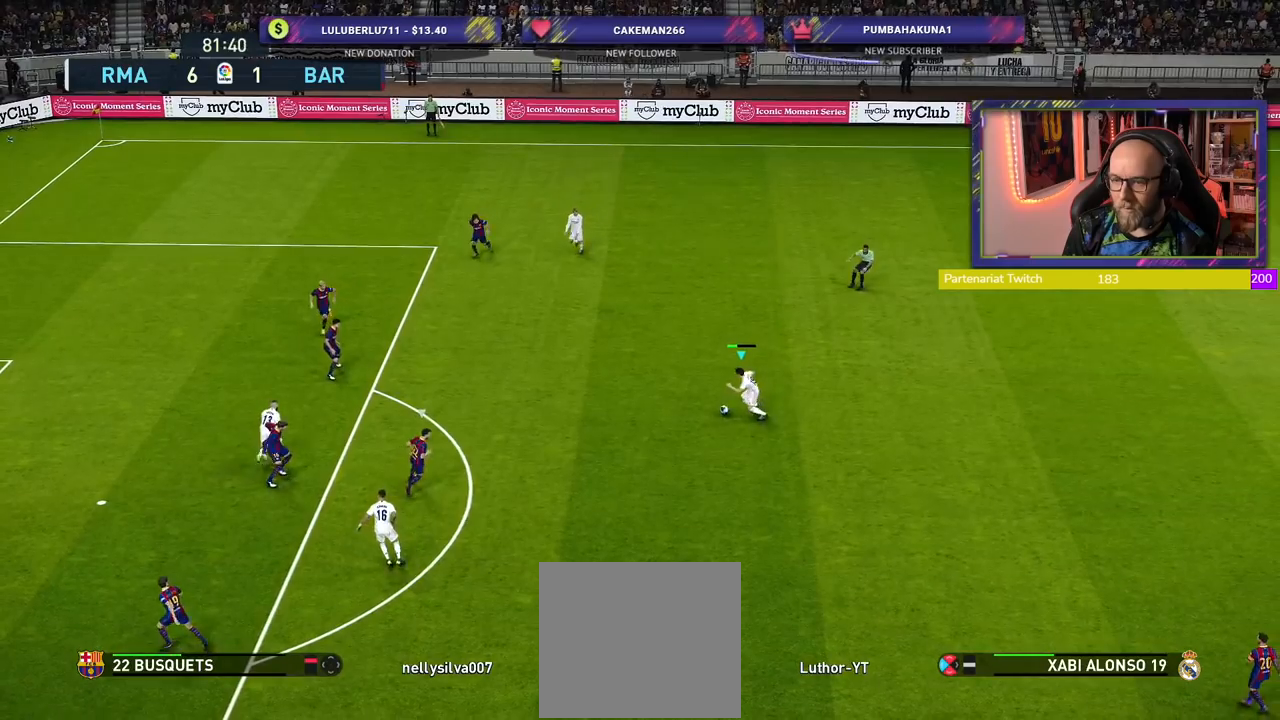
{"buttons": ["R2"], "left_stick": "left", "right_stick": "center", "events": [[80, "R2", "down"]]}
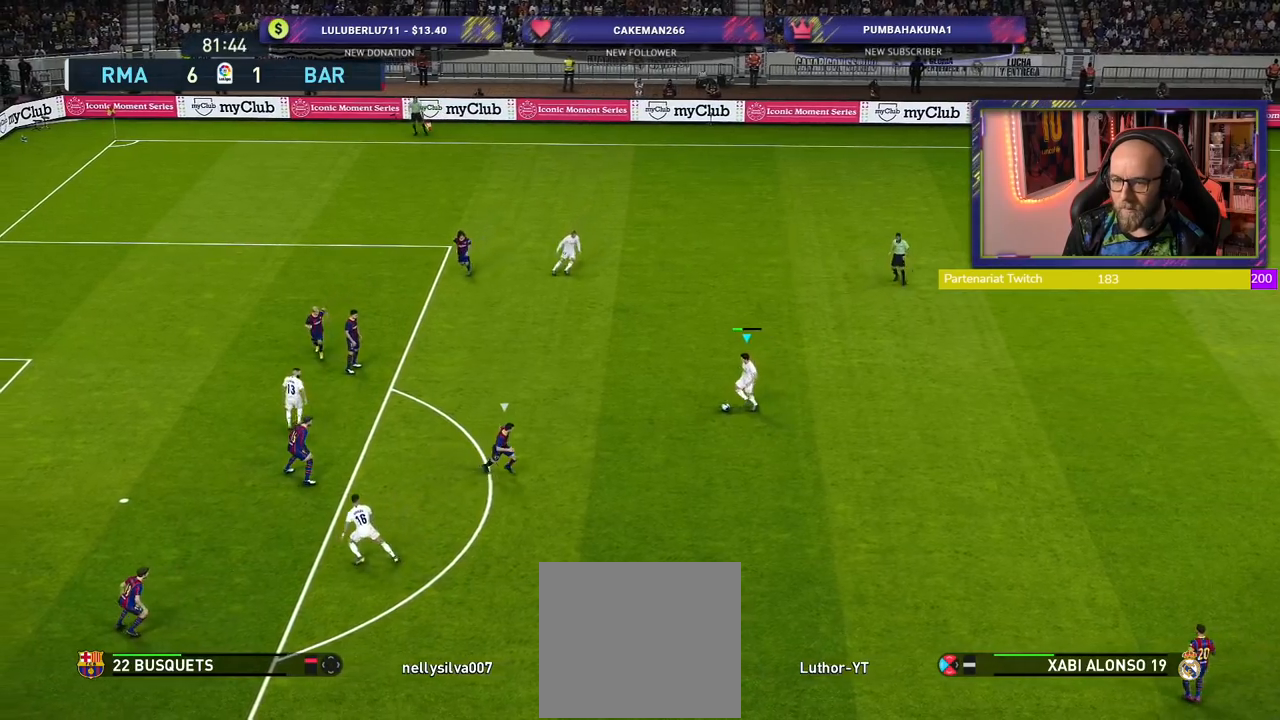
{"buttons": ["R2"], "left_stick": "left", "right_stick": "center", "events": []}
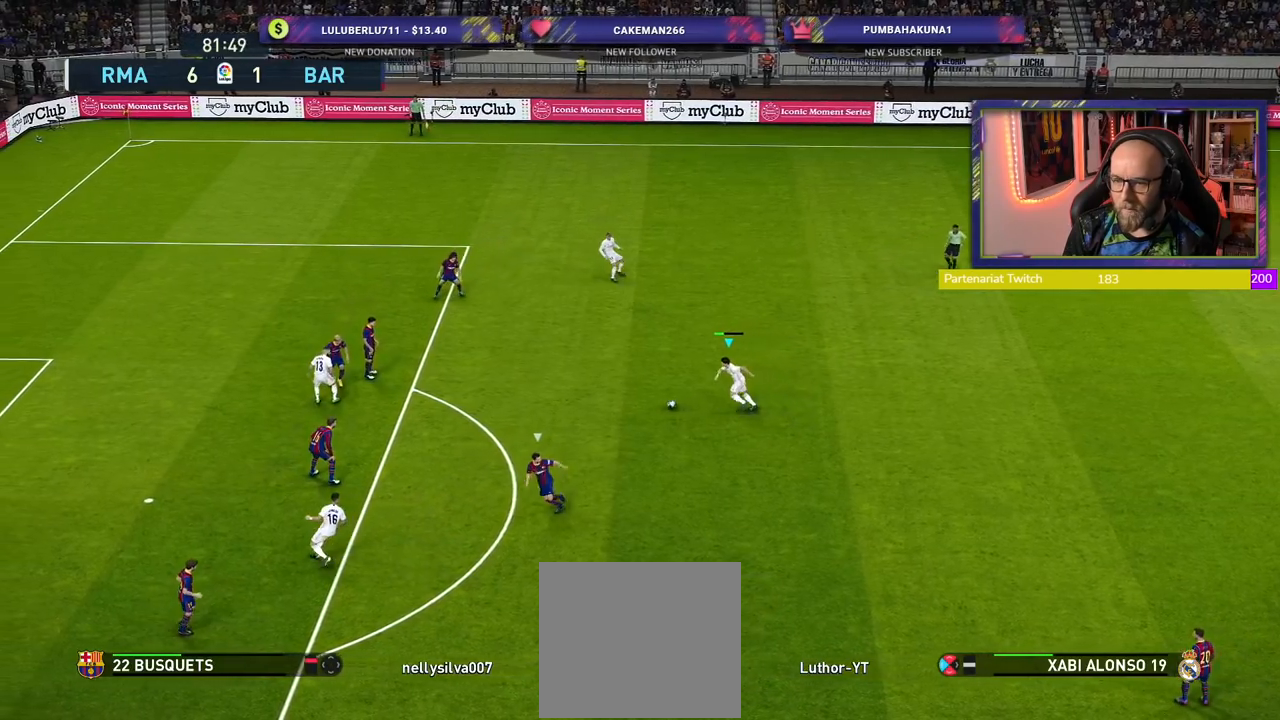
{"buttons": ["R2", "L3"], "left_stick": "left", "right_stick": "center", "events": [[20, "SQUARE", "down"], [220, "SQUARE", "up"], [320, "L3", "down"]]}
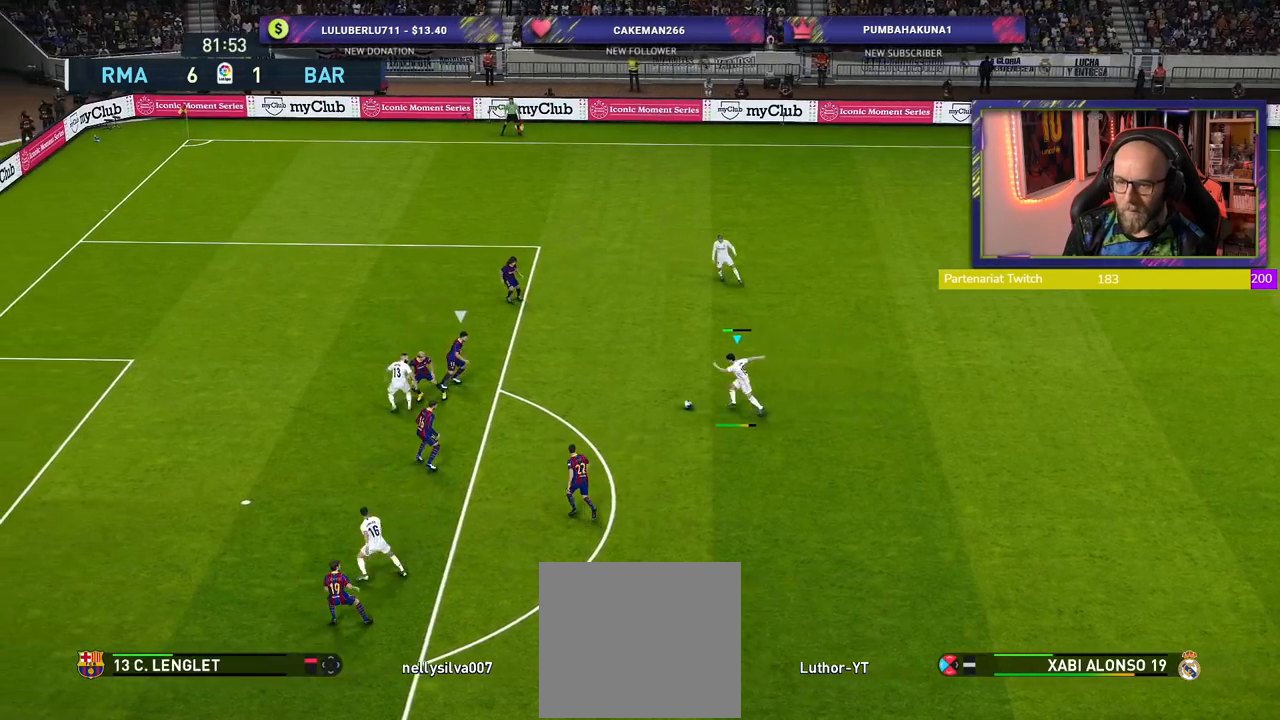
{"buttons": ["R2", "L3"], "left_stick": "left", "right_stick": "center", "events": []}
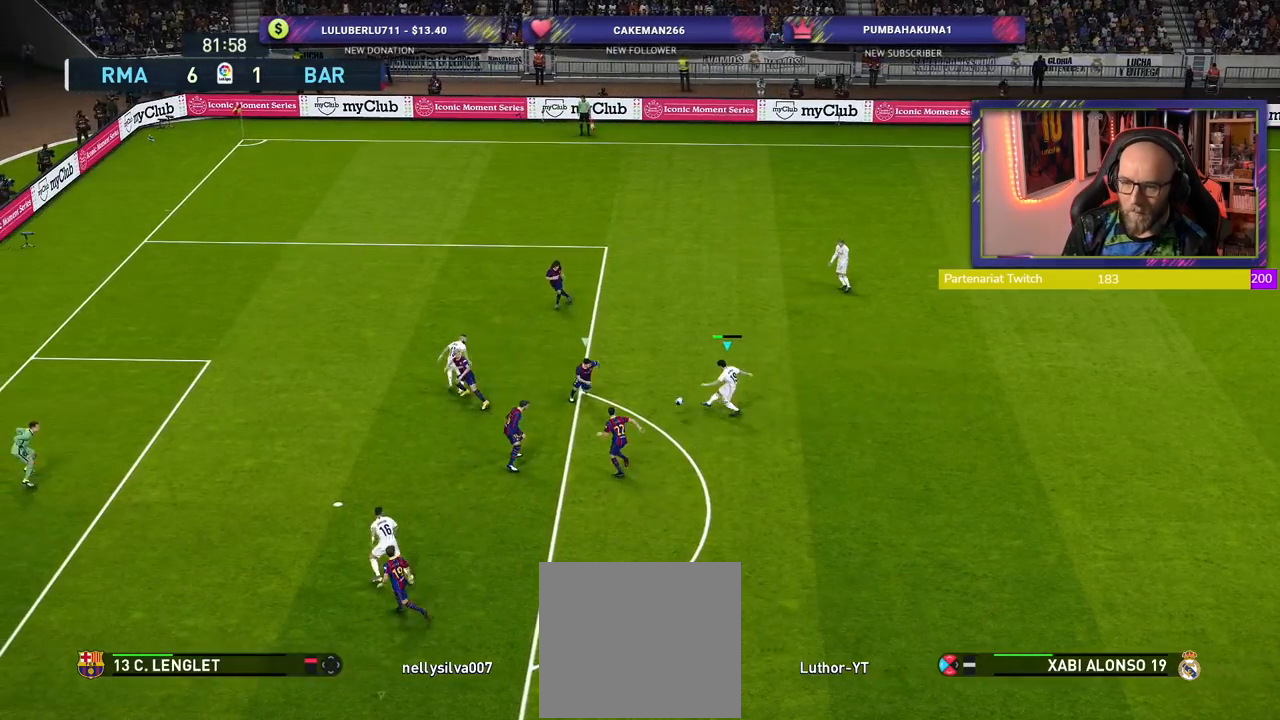
{"buttons": ["R2"], "left_stick": "left", "right_stick": "center", "events": [[120, "L3", "up"]]}
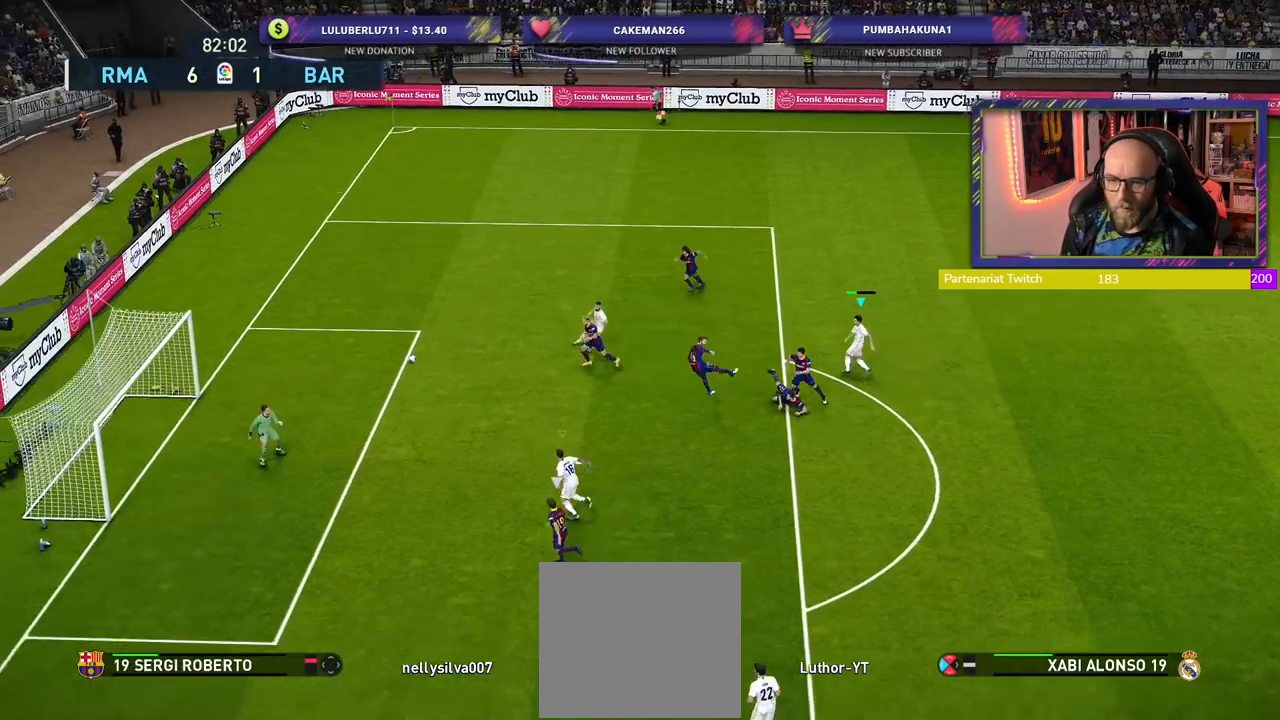
{"buttons": [], "left_stick": "center", "right_stick": "center", "events": [[260, "left_stick", "center"], [300, "R2", "up"]]}